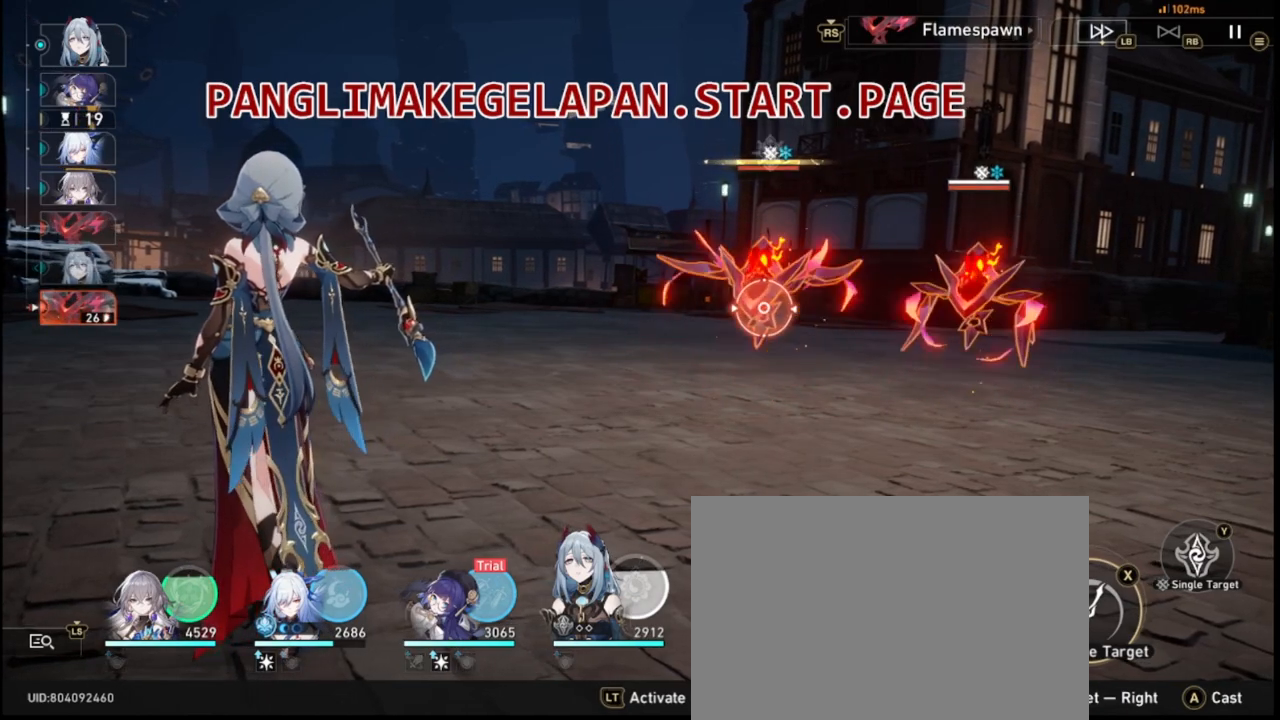
Gameplay with a controller (PlayStation layout); each line is a JSON object with the inputs held at the frame after it. "events" lists button and stick changes between this image and that frame as [ms after this image, input, new state], when the widget could be followed in between. Not read: L3 R3 right_stick.
{"buttons": [], "left_stick": "center", "events": [[200, "left_stick", "right"], [400, "left_stick", "center"]]}
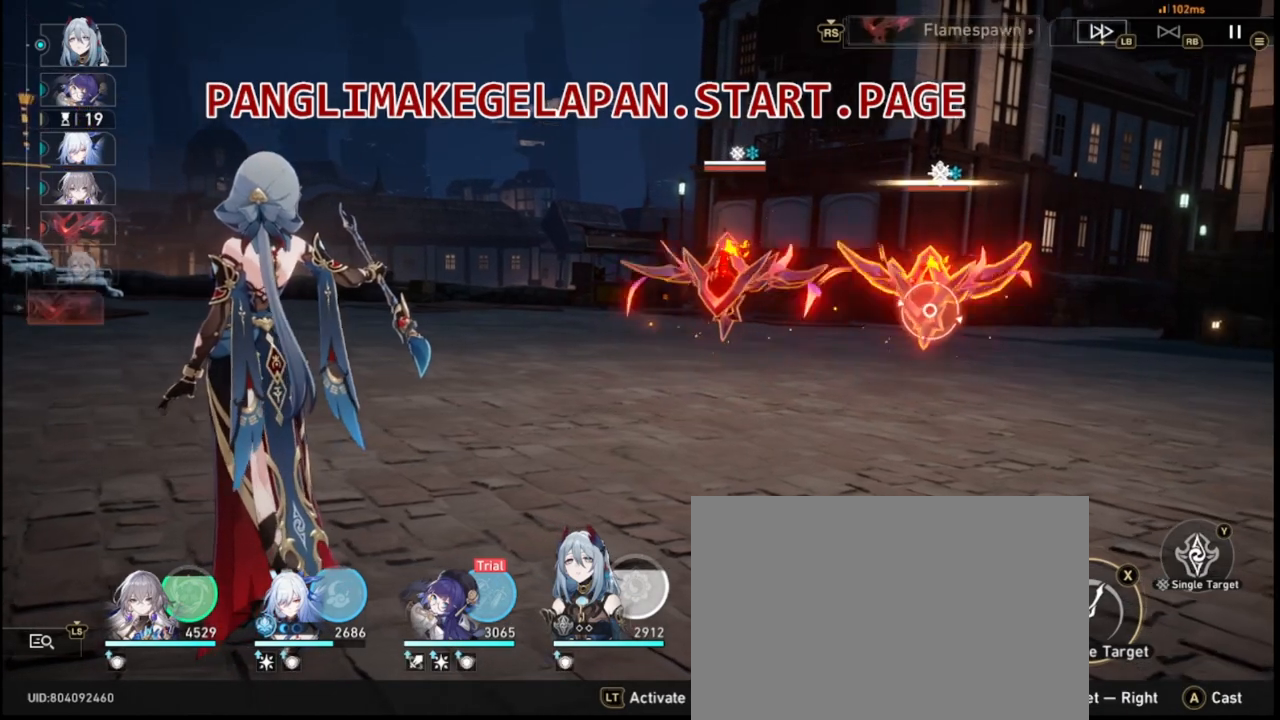
{"buttons": [], "left_stick": "center", "events": [[283, "left_stick", "left"], [367, "R2", "down"], [367, "left_stick", "center"], [383, "R2", "up"]]}
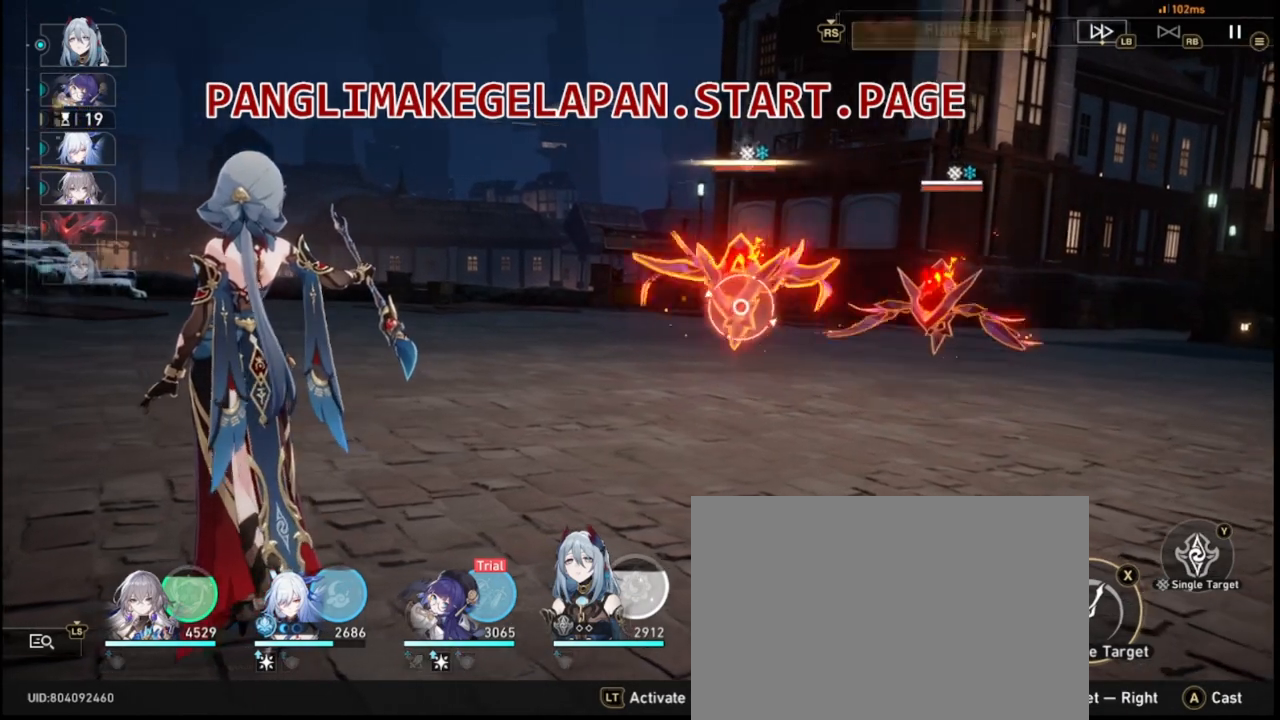
{"buttons": [], "left_stick": "center", "events": []}
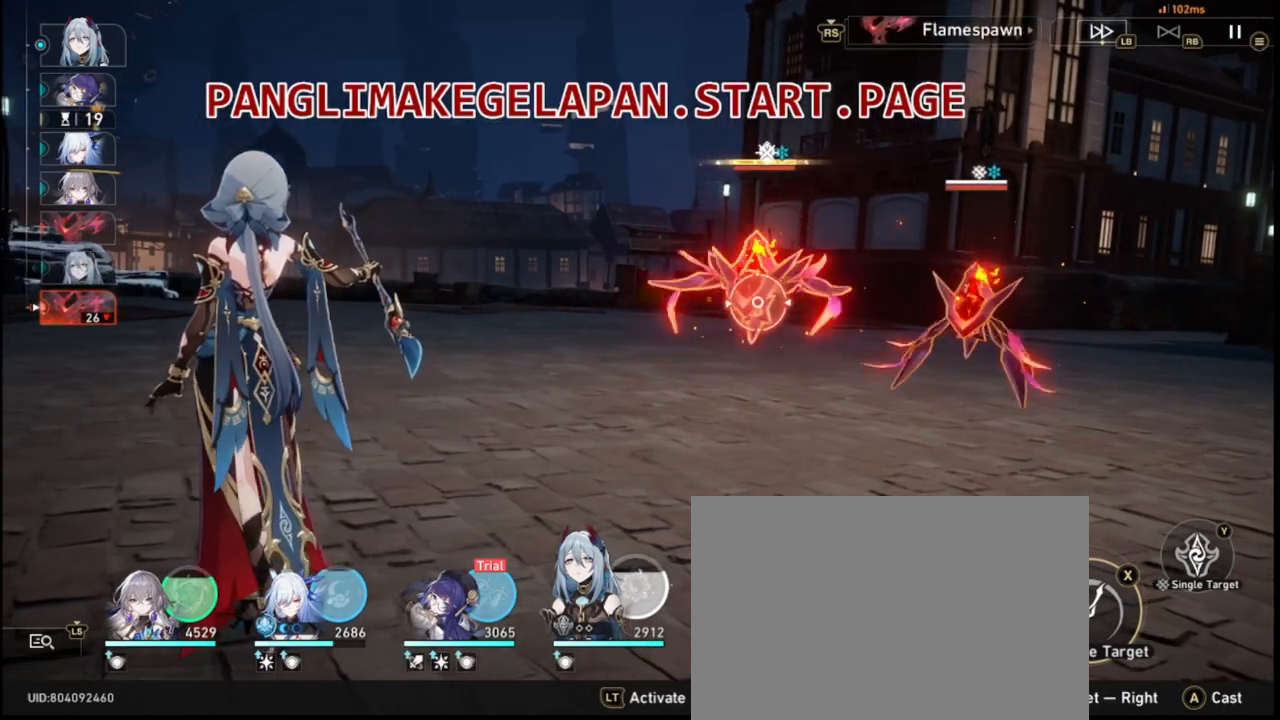
{"buttons": [], "left_stick": "center", "events": []}
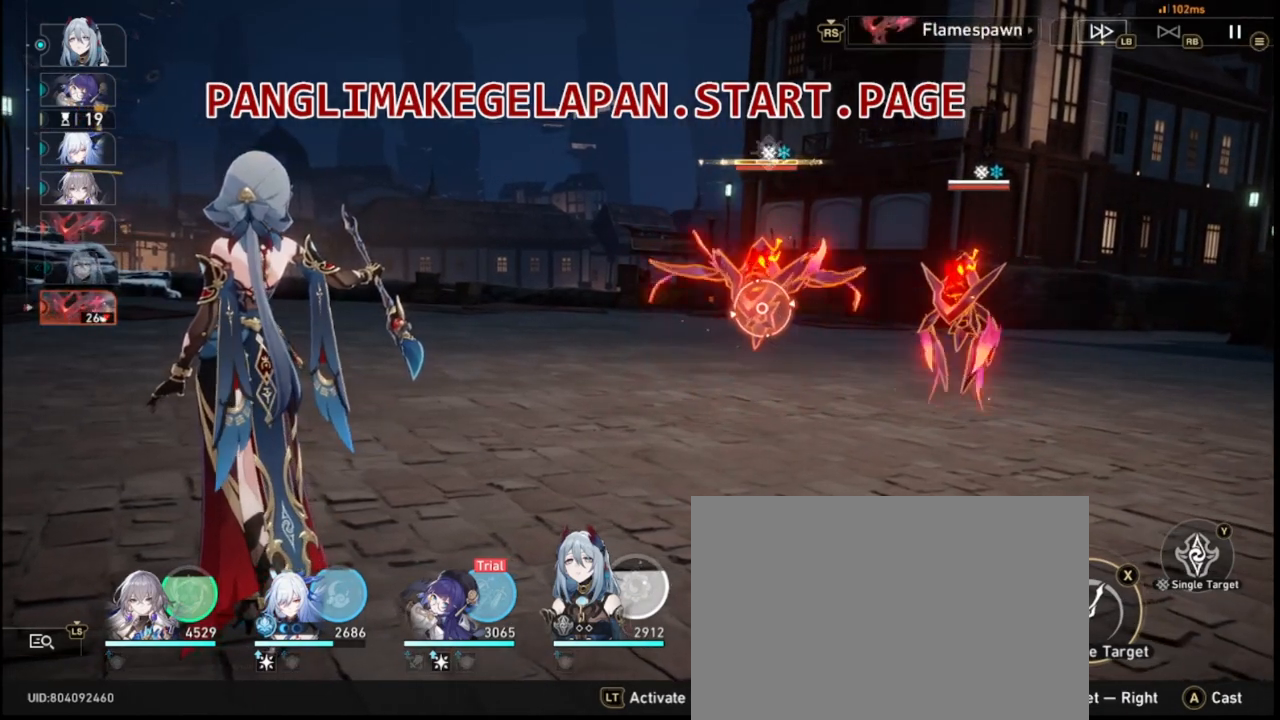
{"buttons": [], "left_stick": "center", "events": []}
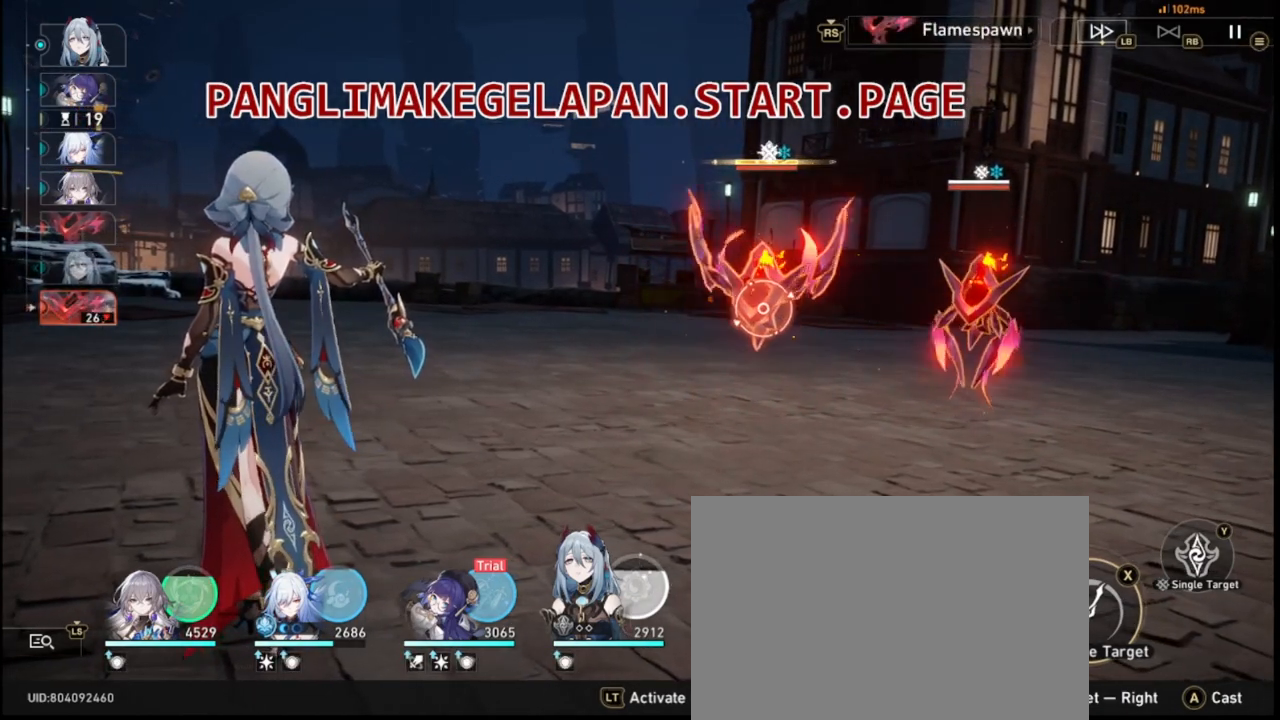
{"buttons": [], "left_stick": "center", "events": []}
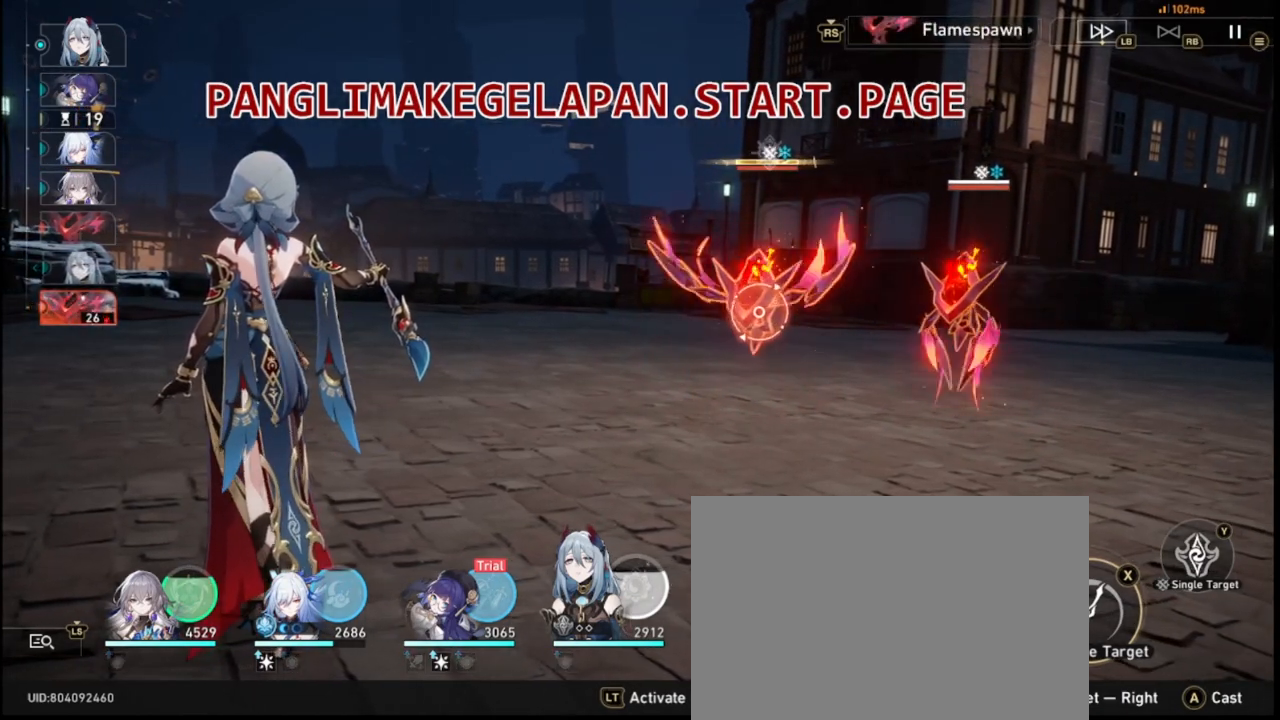
{"buttons": [], "left_stick": "center", "events": []}
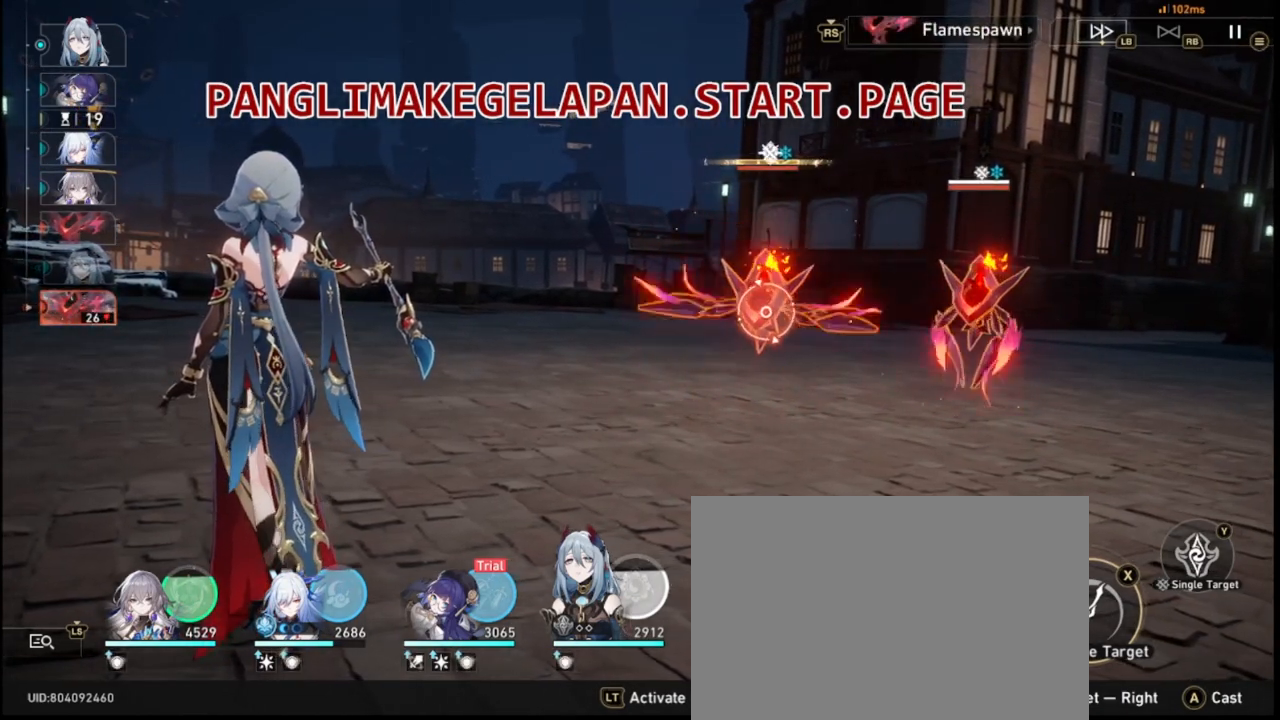
{"buttons": [], "left_stick": "center", "events": [[183, "CROSS", "down"], [350, "CROSS", "up"], [350, "R2", "down"], [367, "R2", "up"]]}
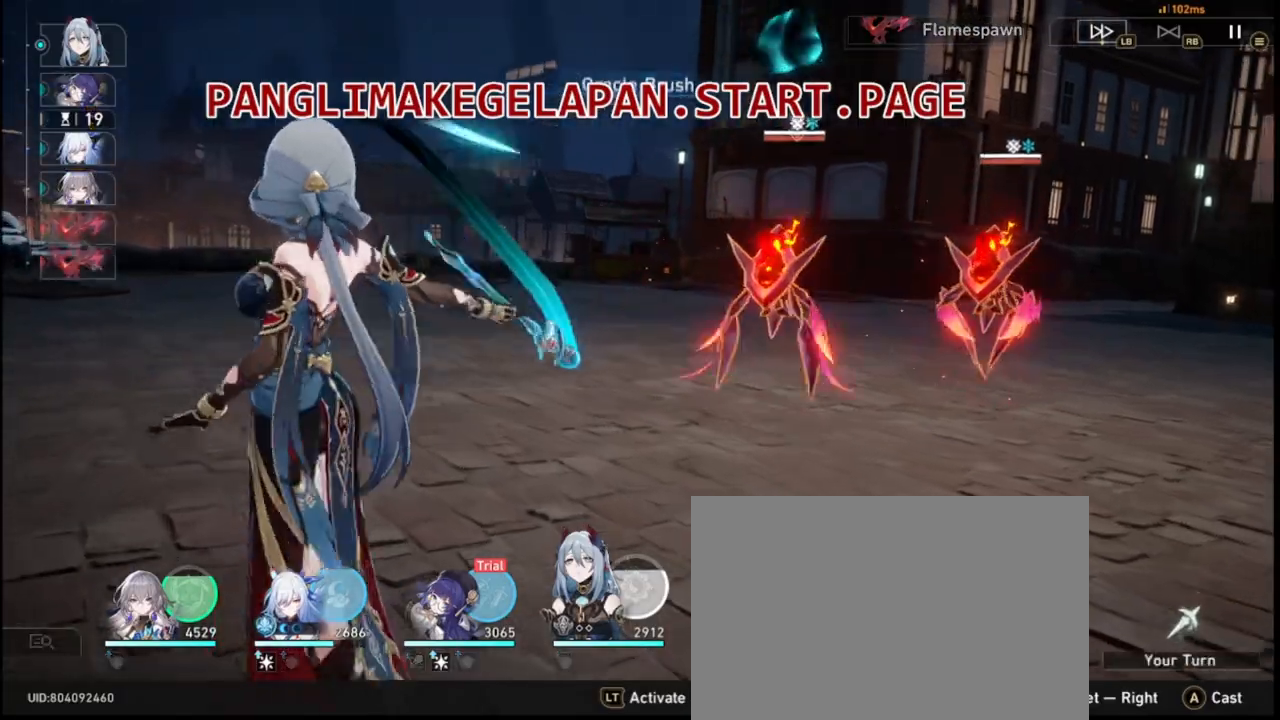
{"buttons": [], "left_stick": "center", "events": []}
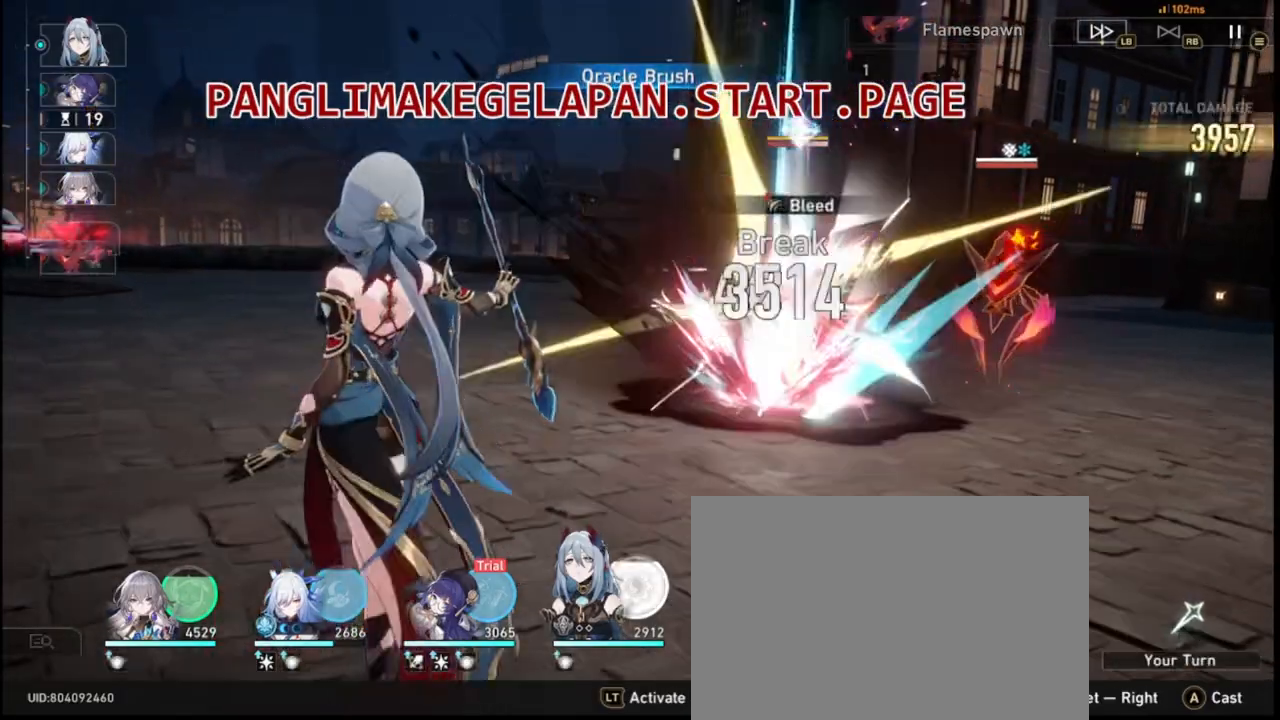
{"buttons": [], "left_stick": "center", "events": []}
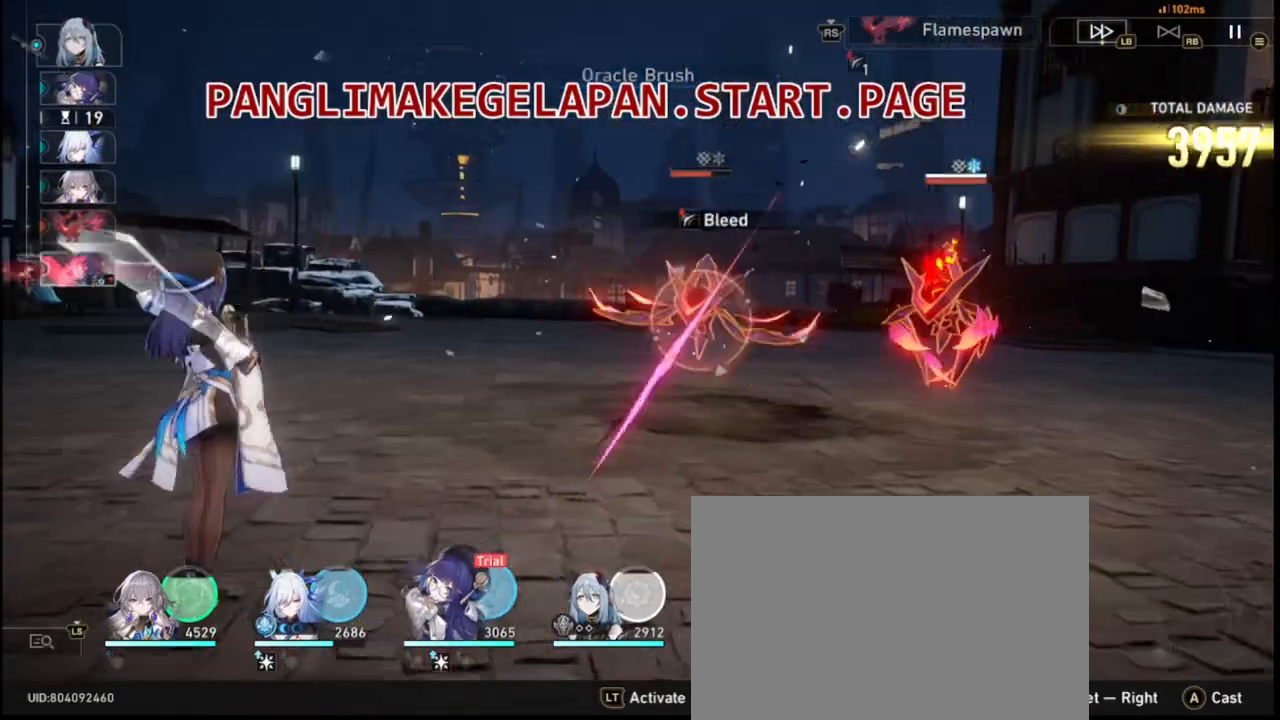
{"buttons": [], "left_stick": "center", "events": []}
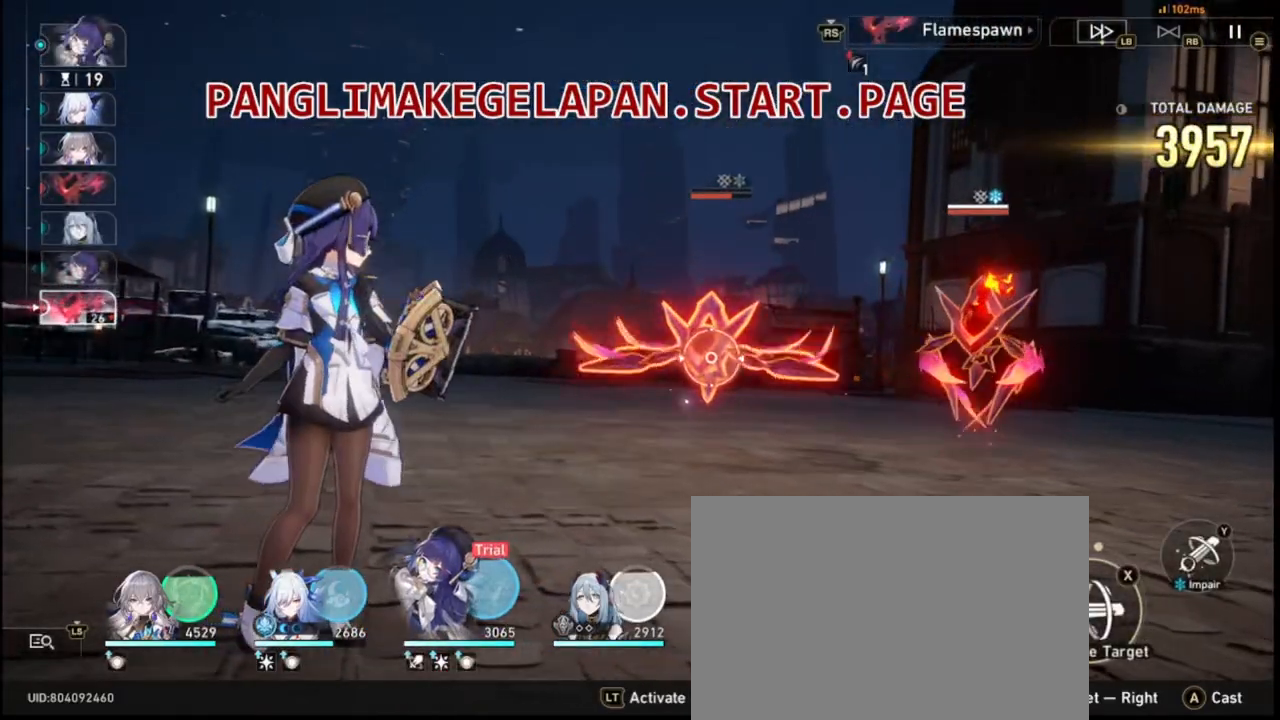
{"buttons": [], "left_stick": "center", "events": [[267, "left_stick", "right"], [483, "left_stick", "center"]]}
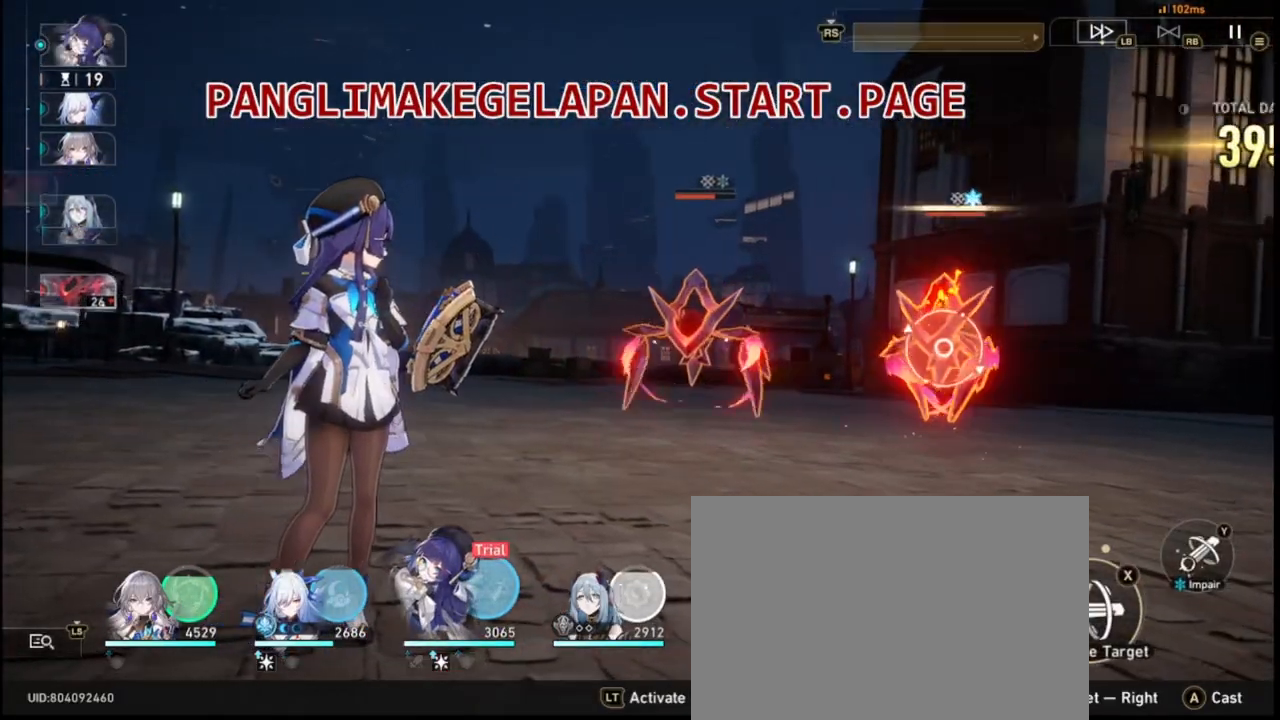
{"buttons": ["TRIANGLE"], "left_stick": "center", "events": [[433, "TRIANGLE", "down"]]}
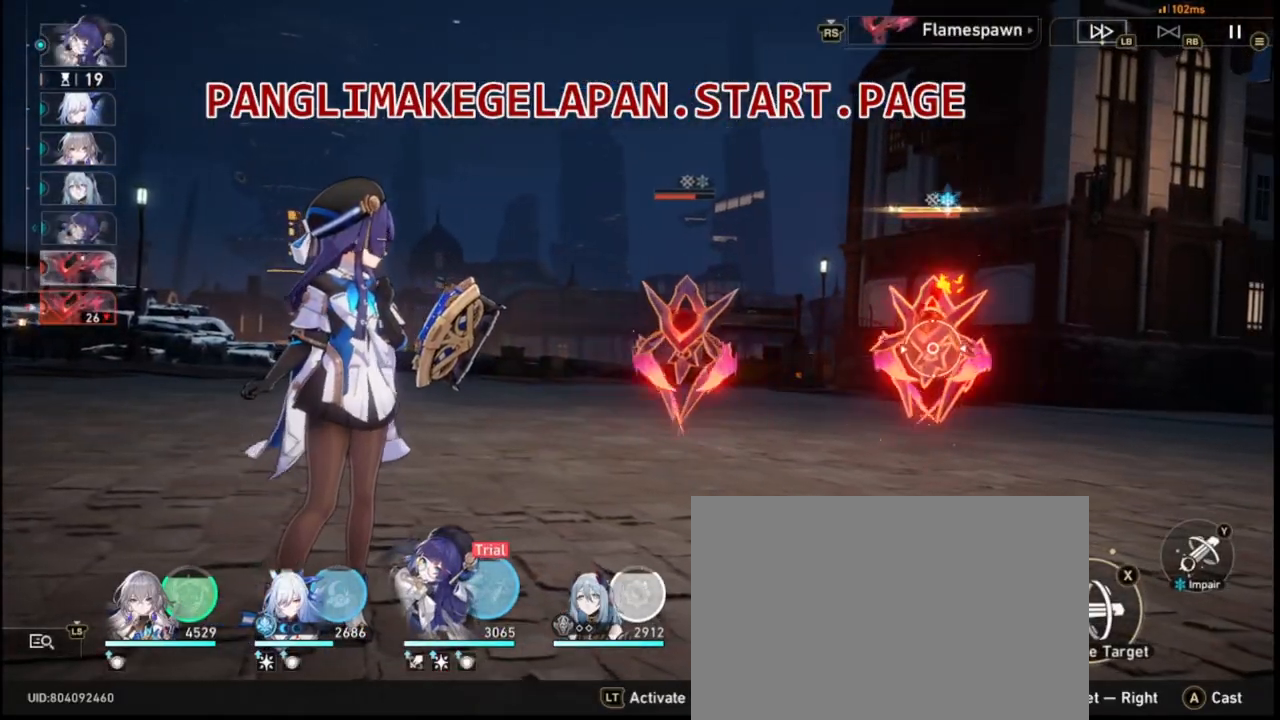
{"buttons": [], "left_stick": "center", "events": [[67, "TRIANGLE", "up"]]}
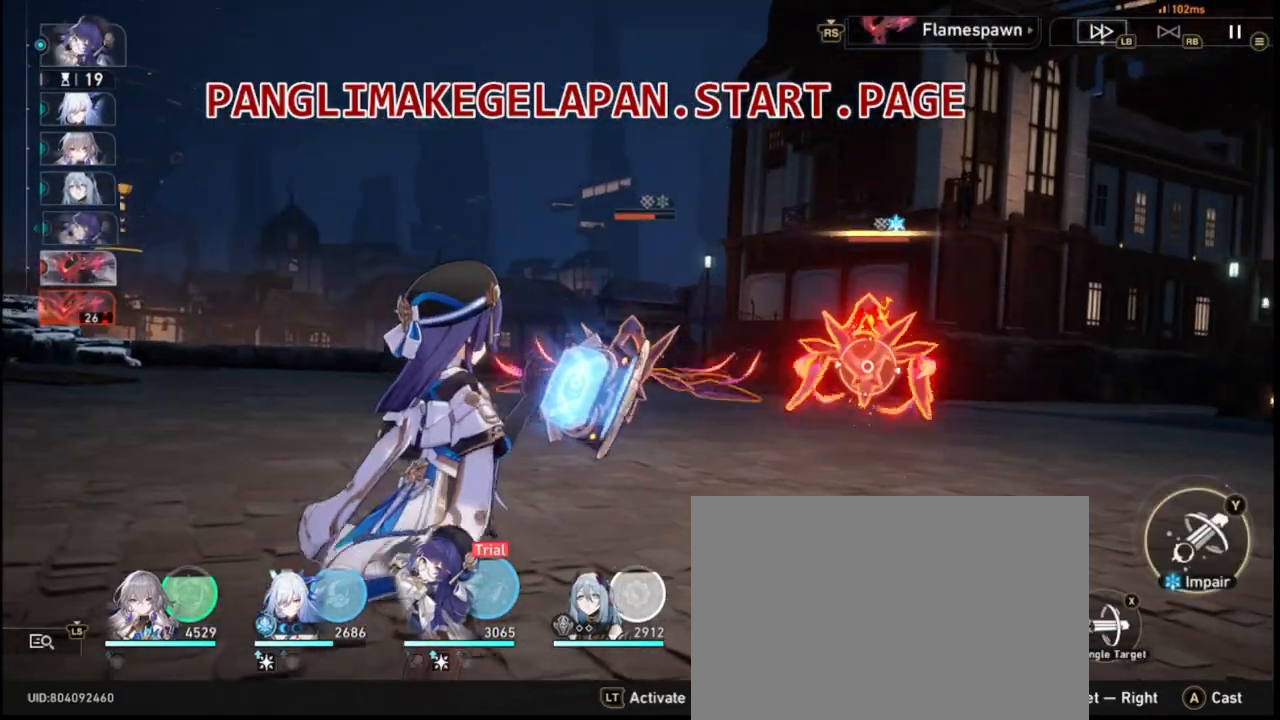
{"buttons": [], "left_stick": "center", "events": [[200, "TRIANGLE", "down"], [333, "TRIANGLE", "up"]]}
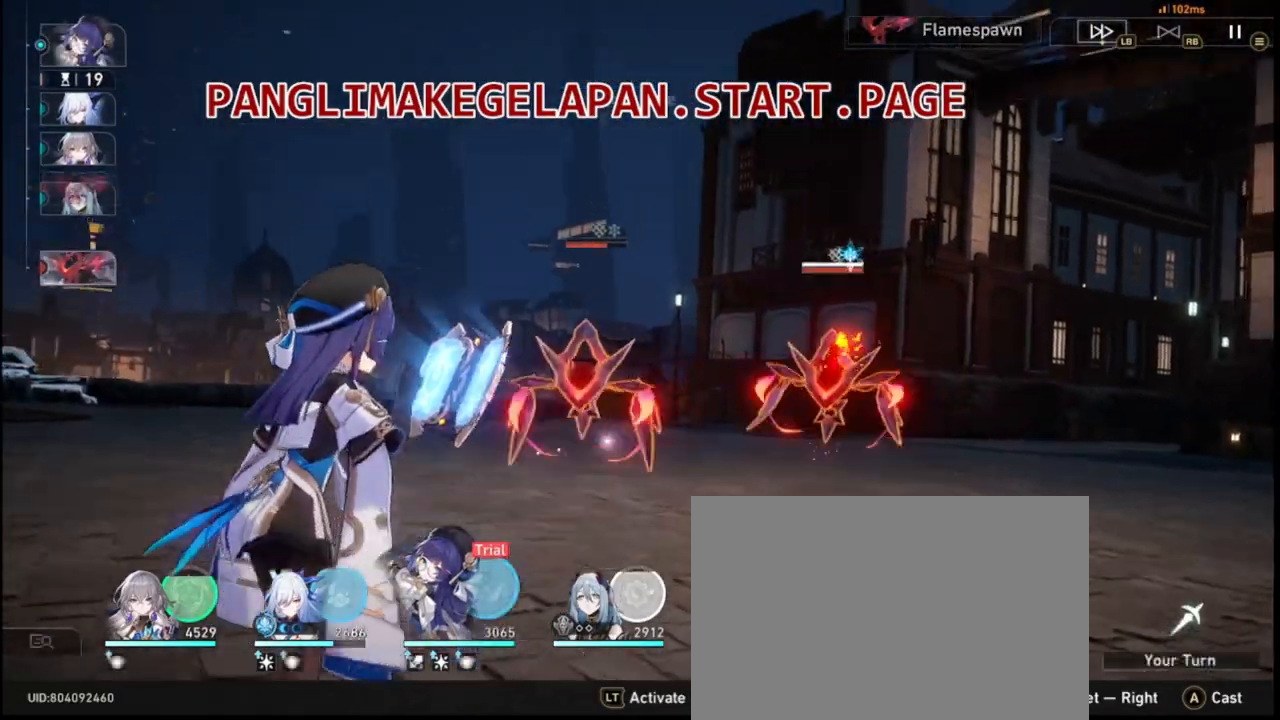
{"buttons": [], "left_stick": "center", "events": []}
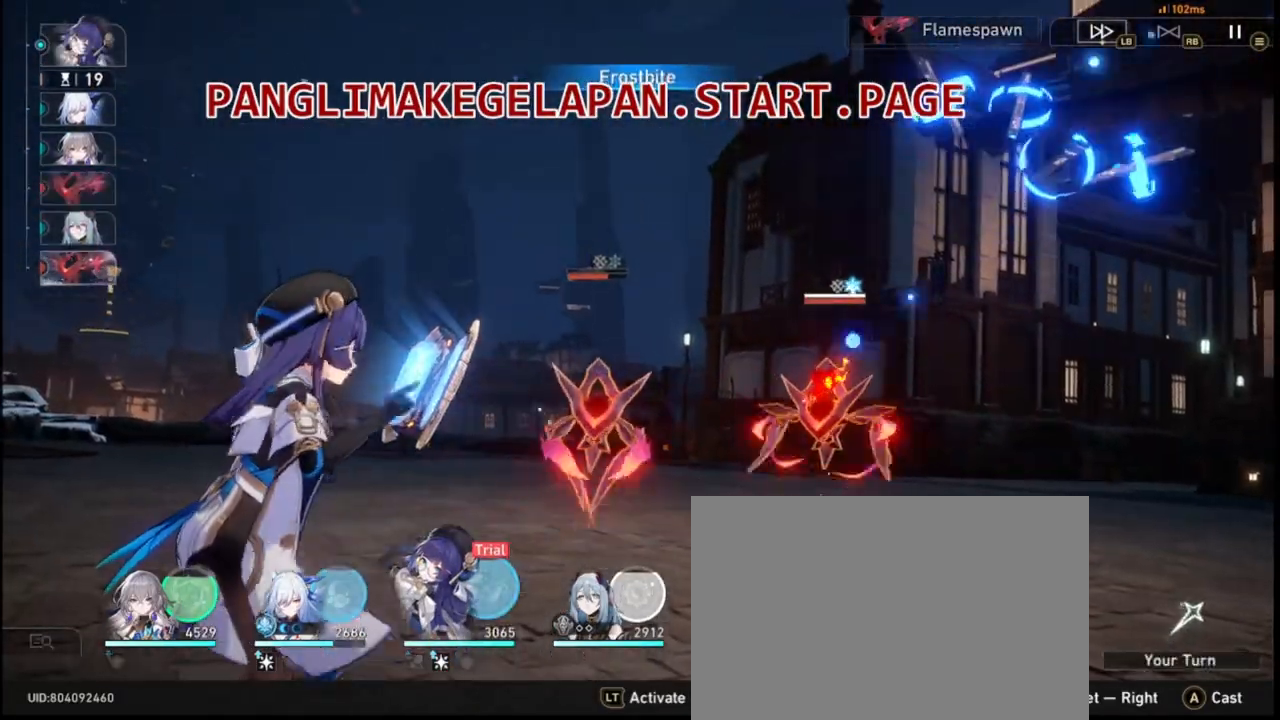
{"buttons": [], "left_stick": "center", "events": [[400, "L2", "down"], [450, "L2", "up"]]}
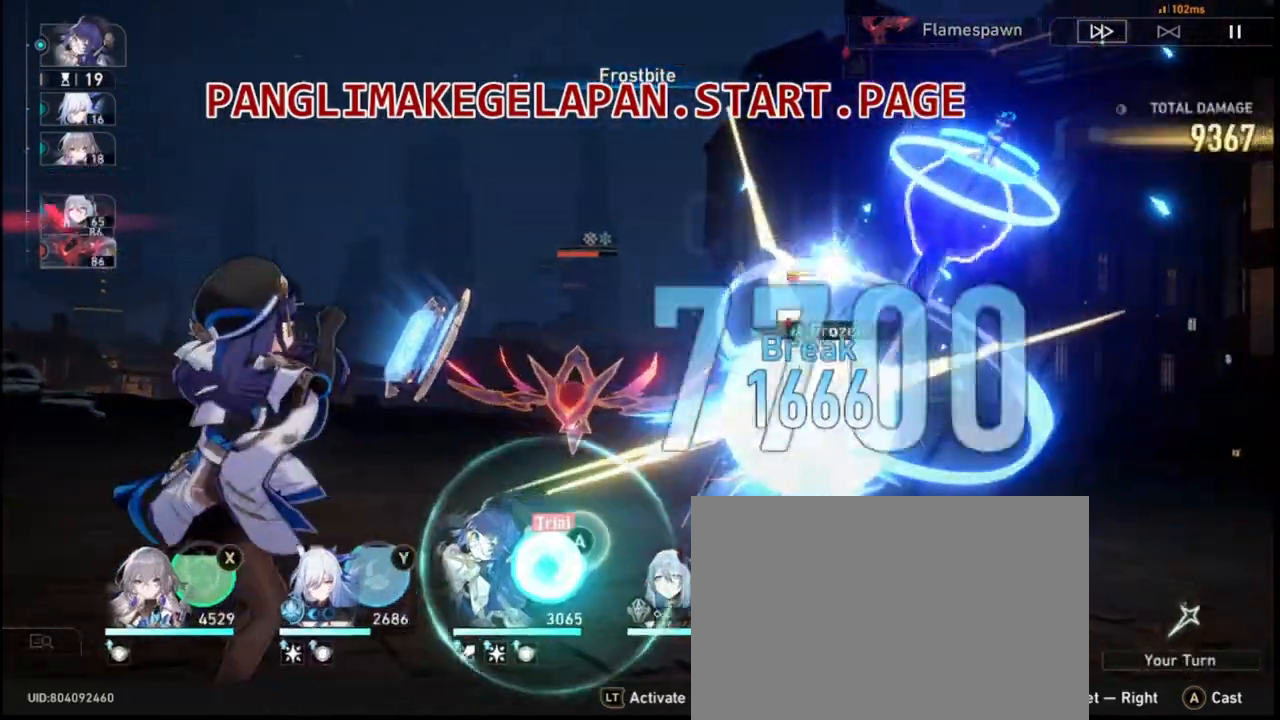
{"buttons": [], "left_stick": "center", "events": []}
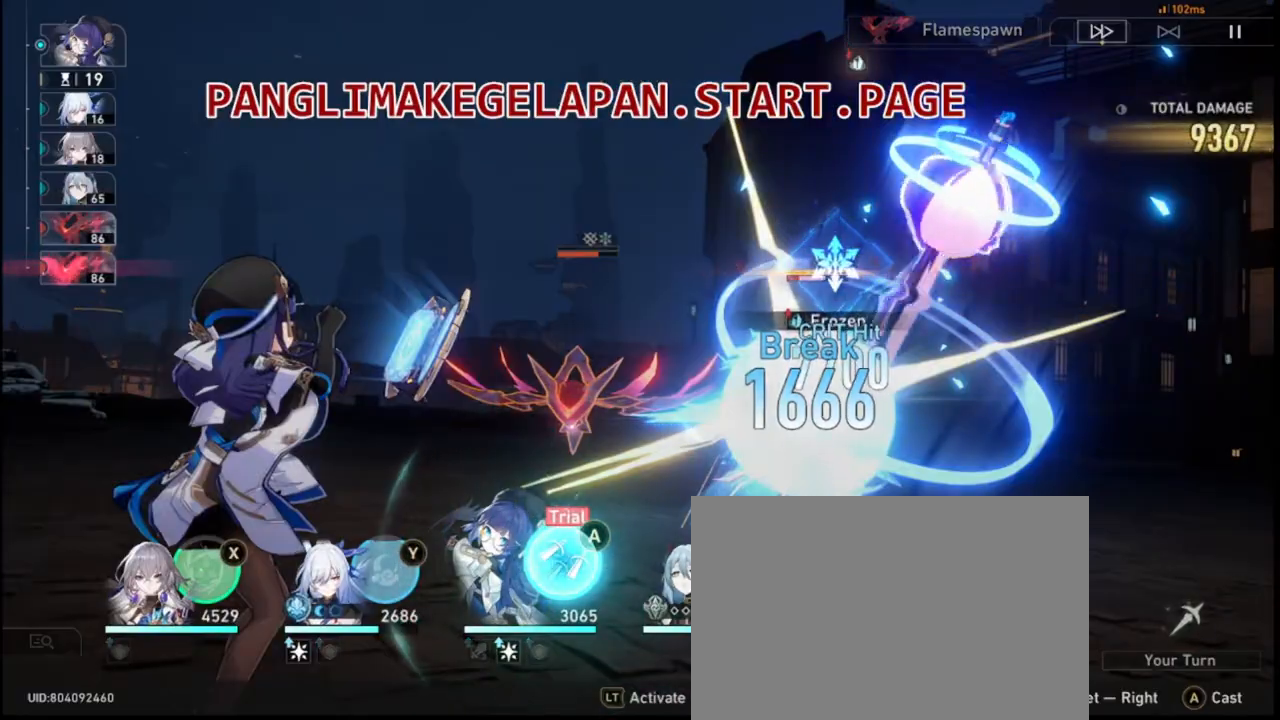
{"buttons": [], "left_stick": "center", "events": []}
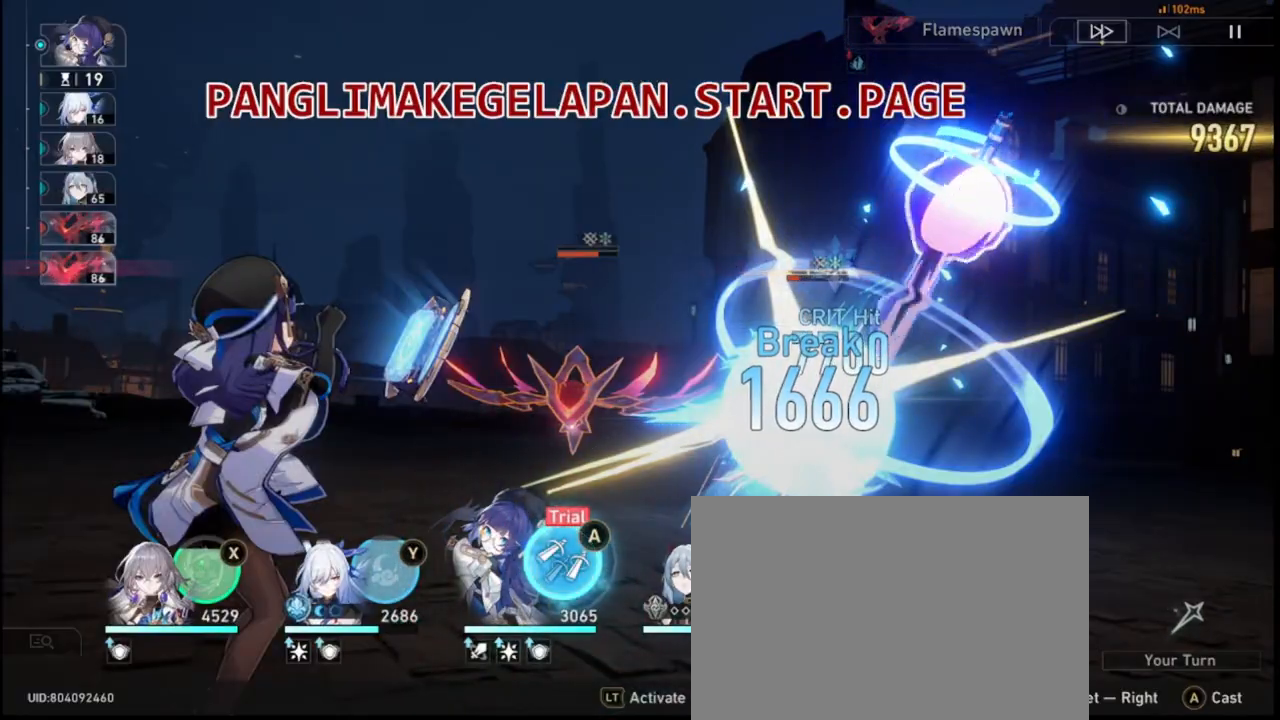
{"buttons": [], "left_stick": "center", "events": []}
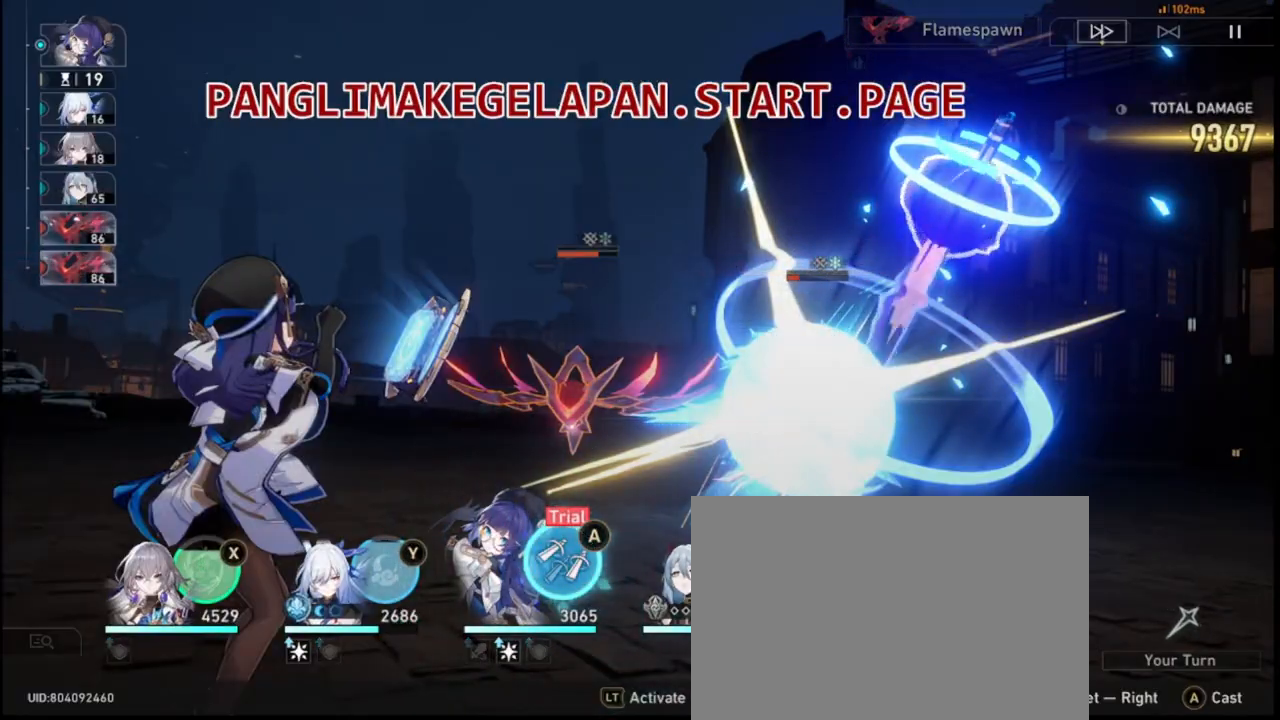
{"buttons": [], "left_stick": "center", "events": [[300, "CROSS", "down"], [417, "CROSS", "up"]]}
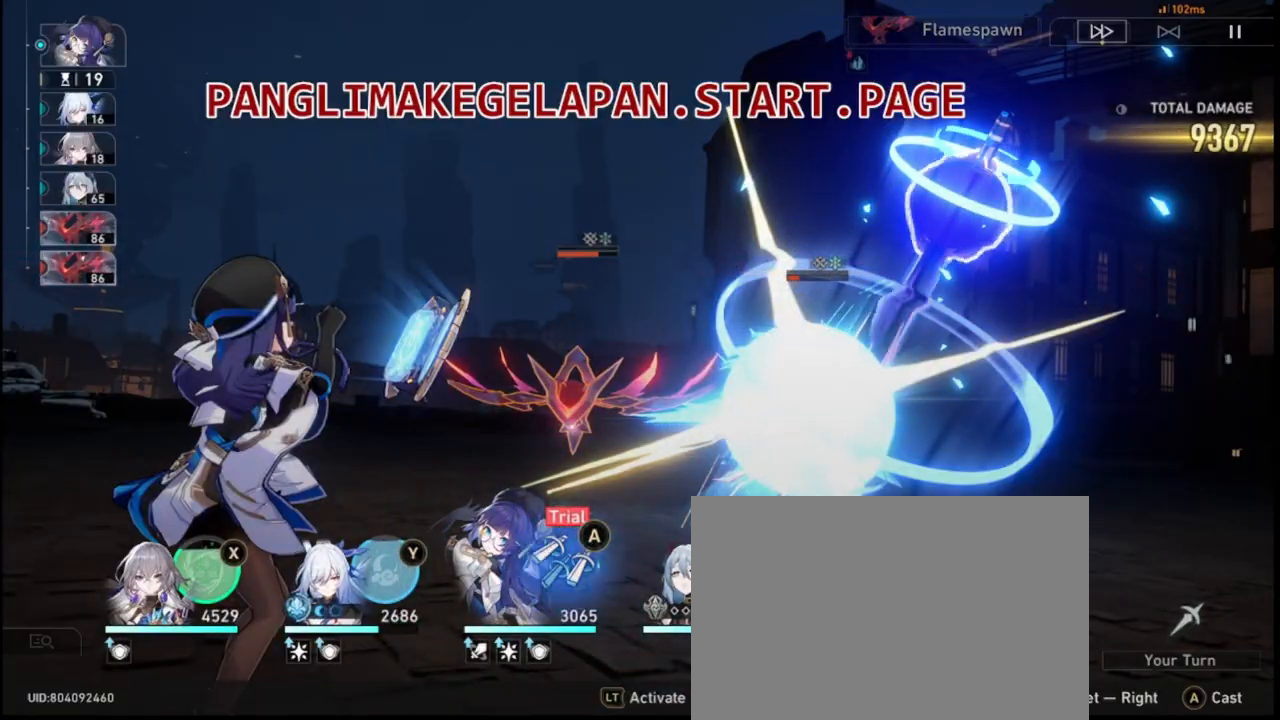
{"buttons": [], "left_stick": "center", "events": []}
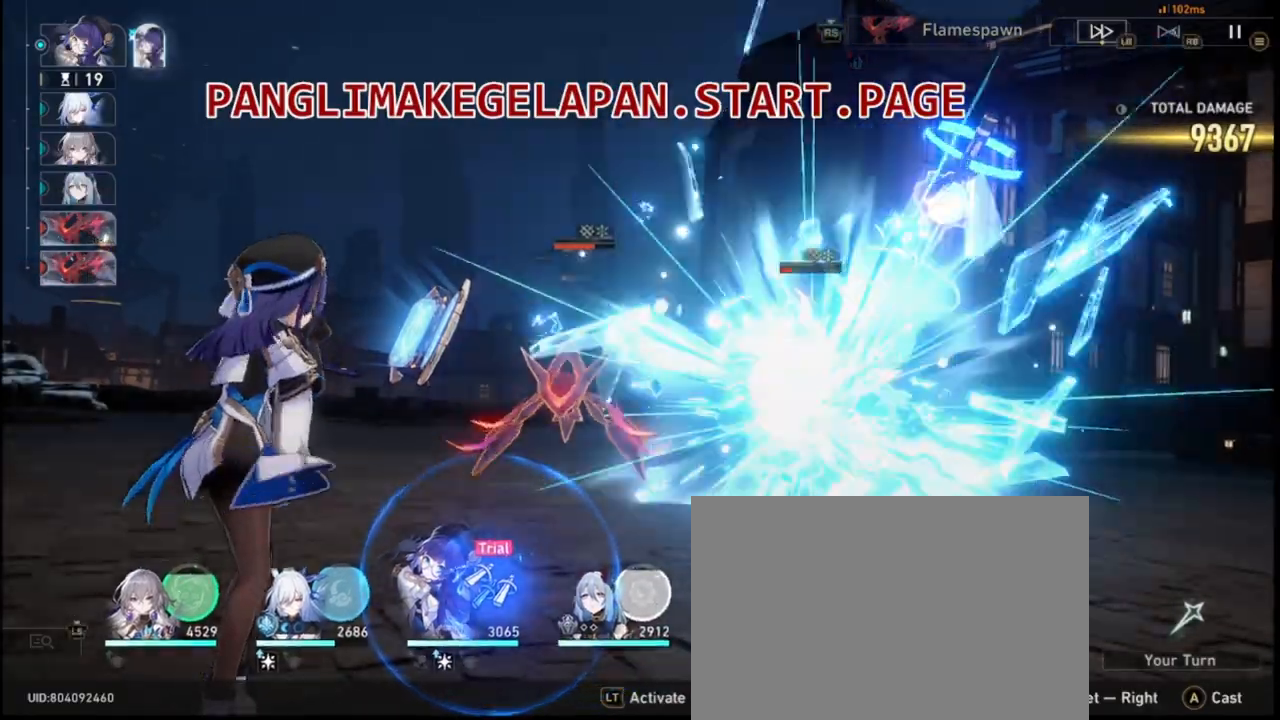
{"buttons": [], "left_stick": "center", "events": [[17, "R2", "down"], [100, "R2", "up"]]}
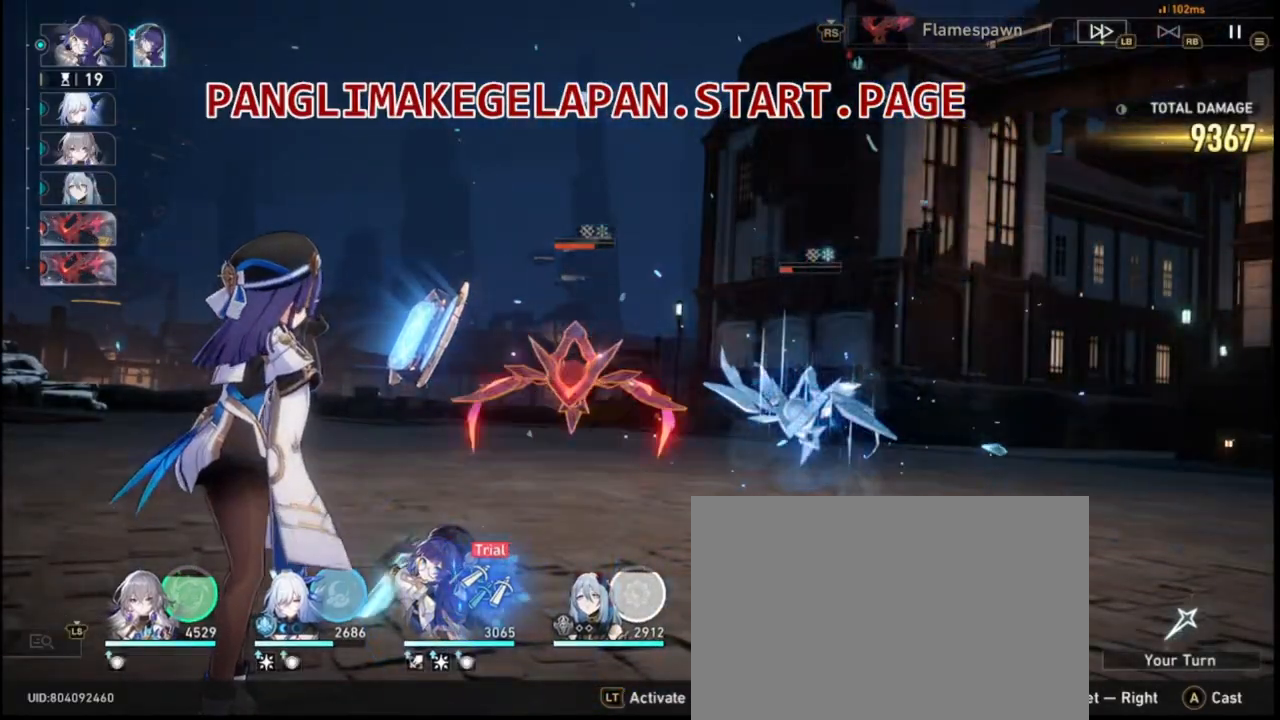
{"buttons": [], "left_stick": "center"}